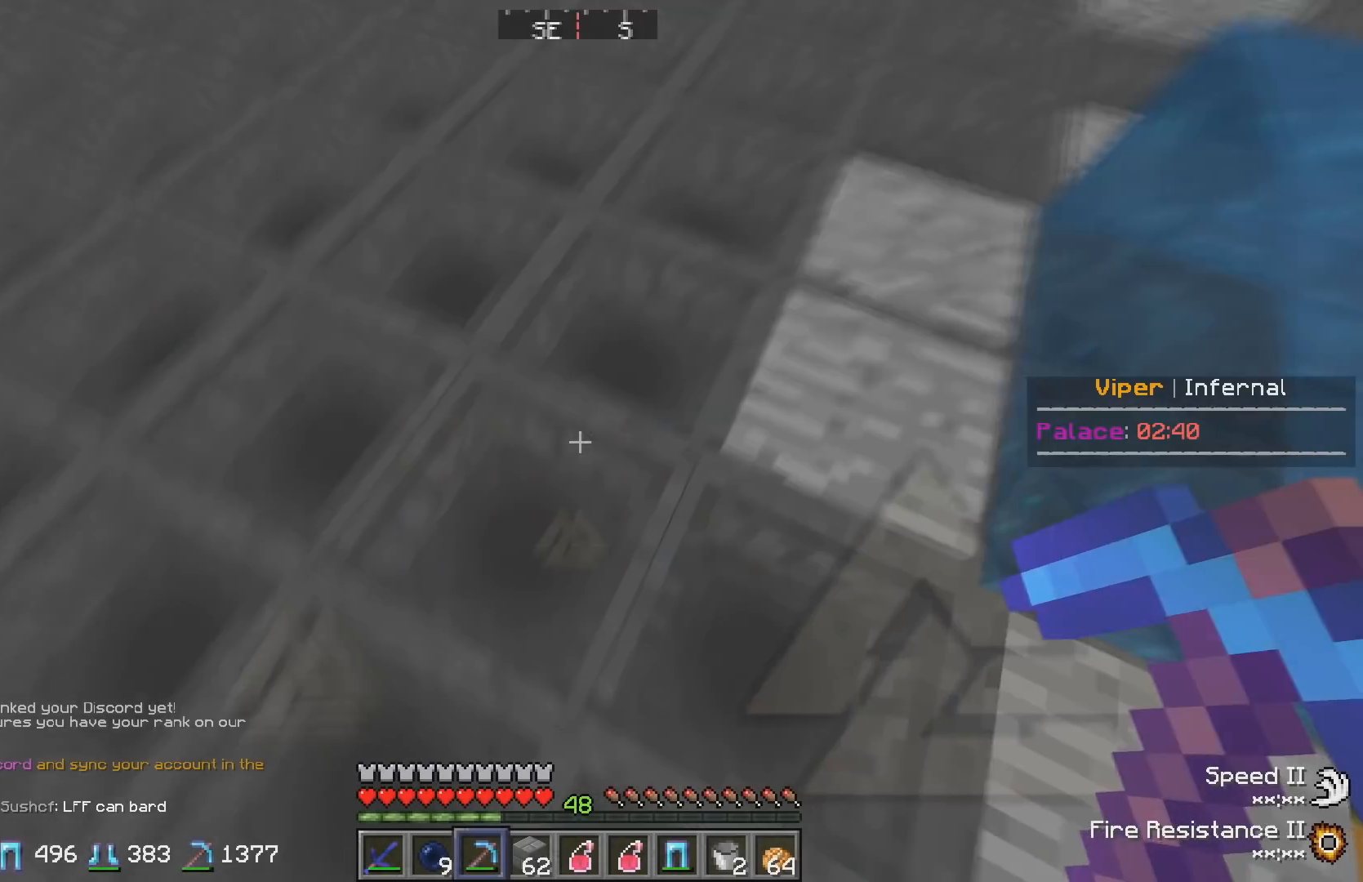
Gameplay with keyboard; each line is a JSON object with the keys held at the frame after it. "events" lists presses ("down") and releases ("up") of "a", "d", "s" and "w" between this image and that frame as [ms after this image, input, new state], when the widget could be followed in between. No other keys are recorded. Mouse input is not recorded.
{"keys": [], "events": []}
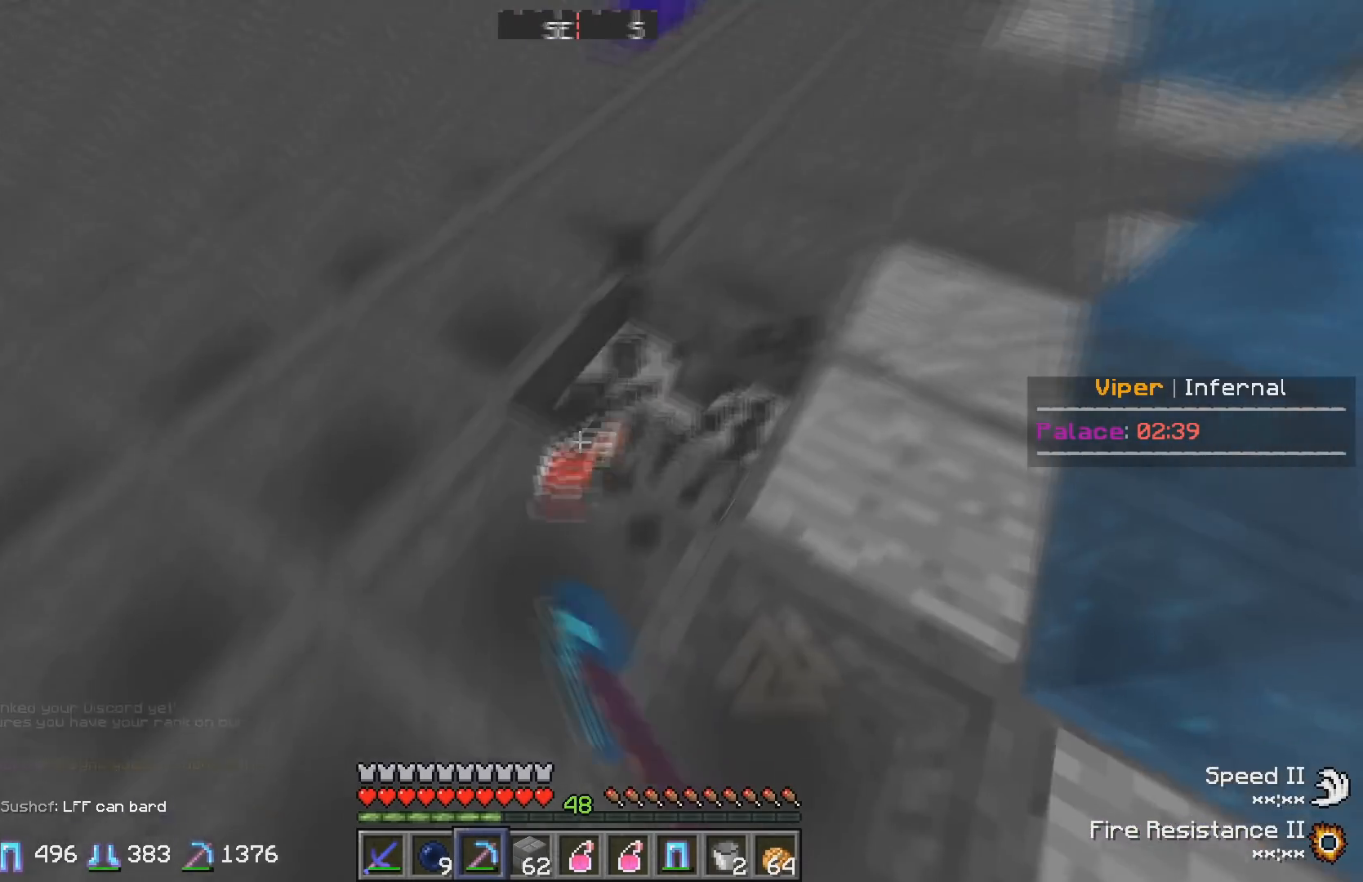
{"keys": [], "events": [[100, "s", "down"], [233, "s", "up"]]}
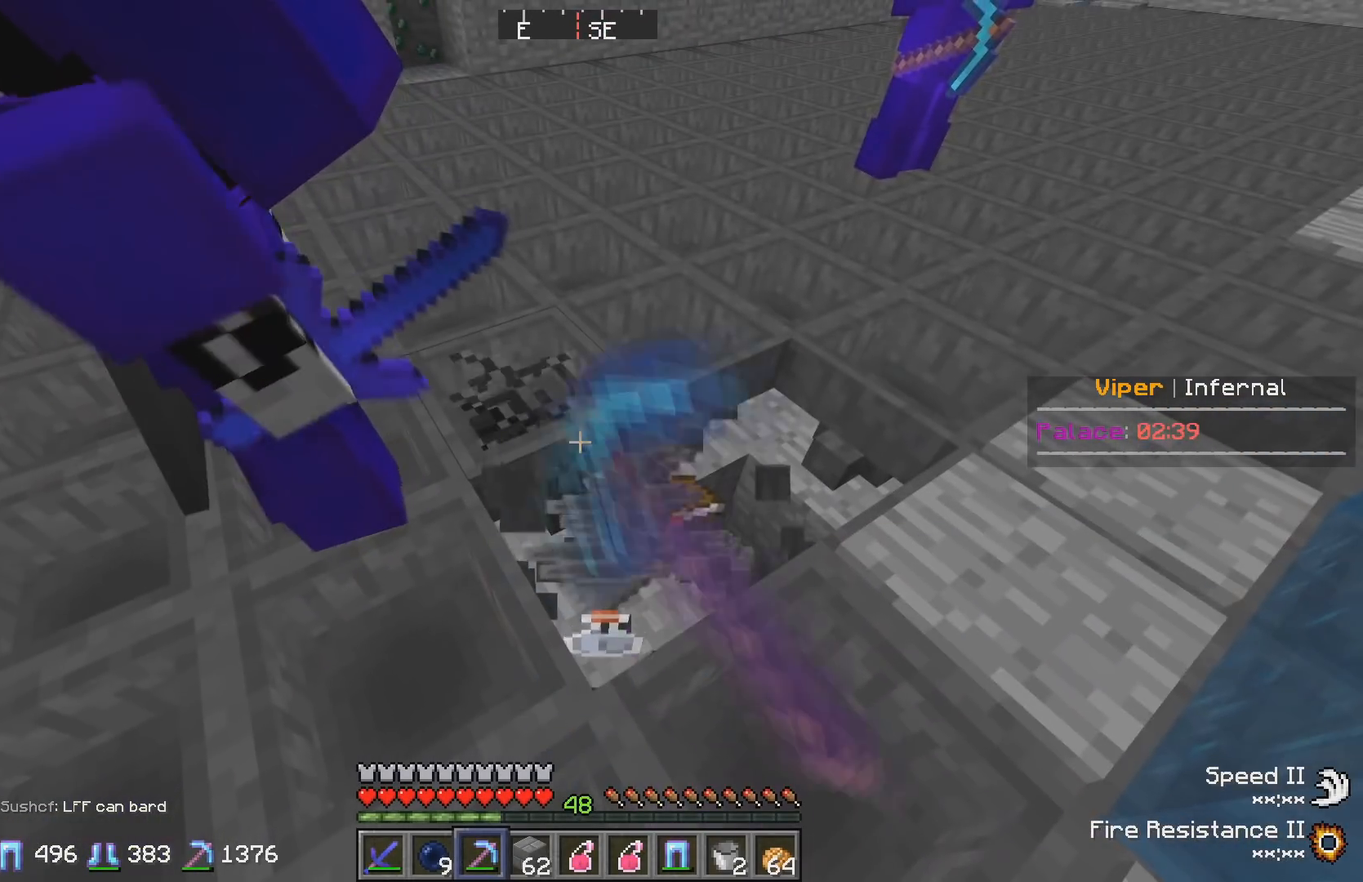
{"keys": ["w"], "events": [[433, "w", "down"]]}
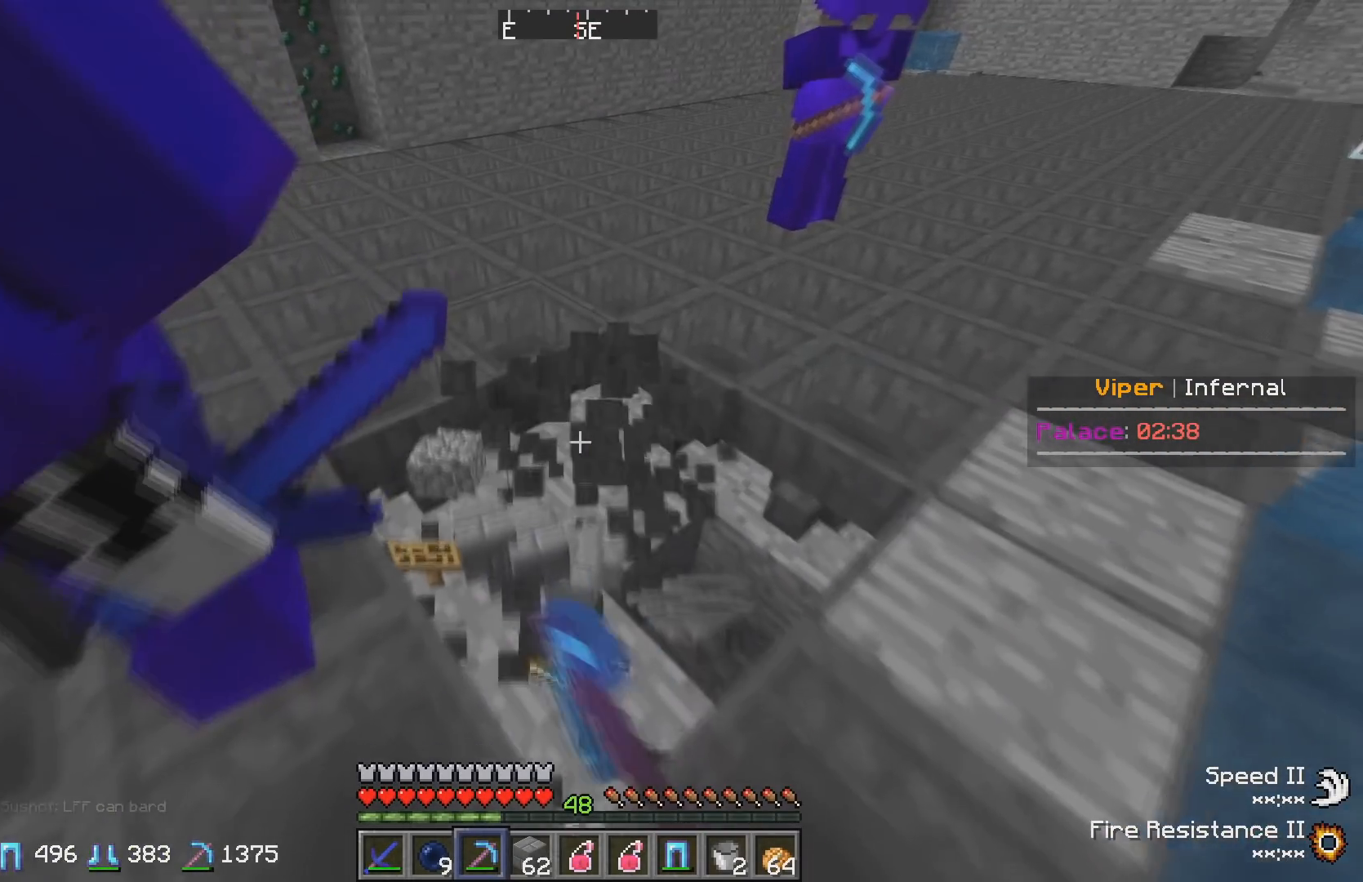
{"keys": [], "events": [[267, "w", "up"]]}
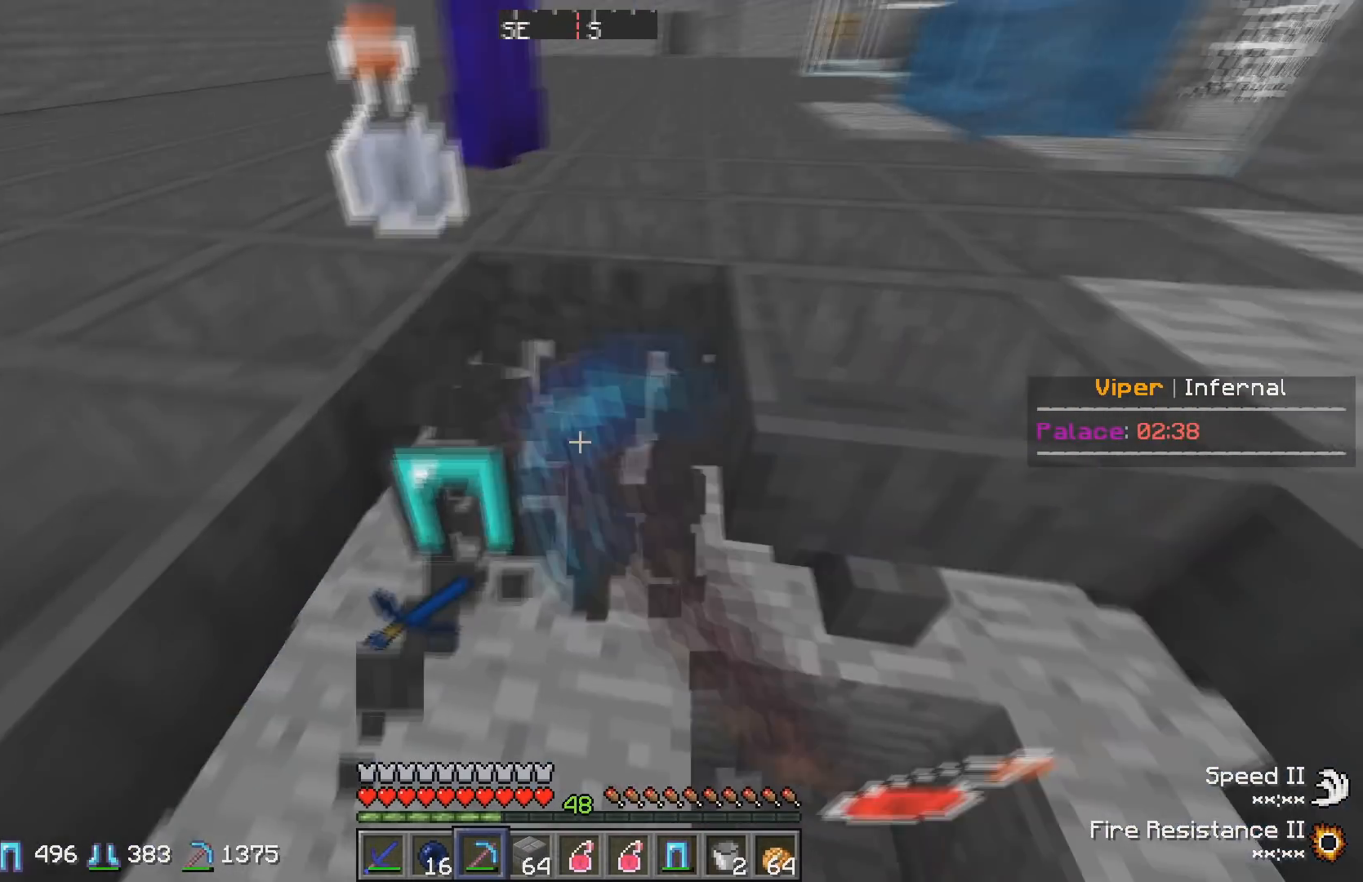
{"keys": [], "events": []}
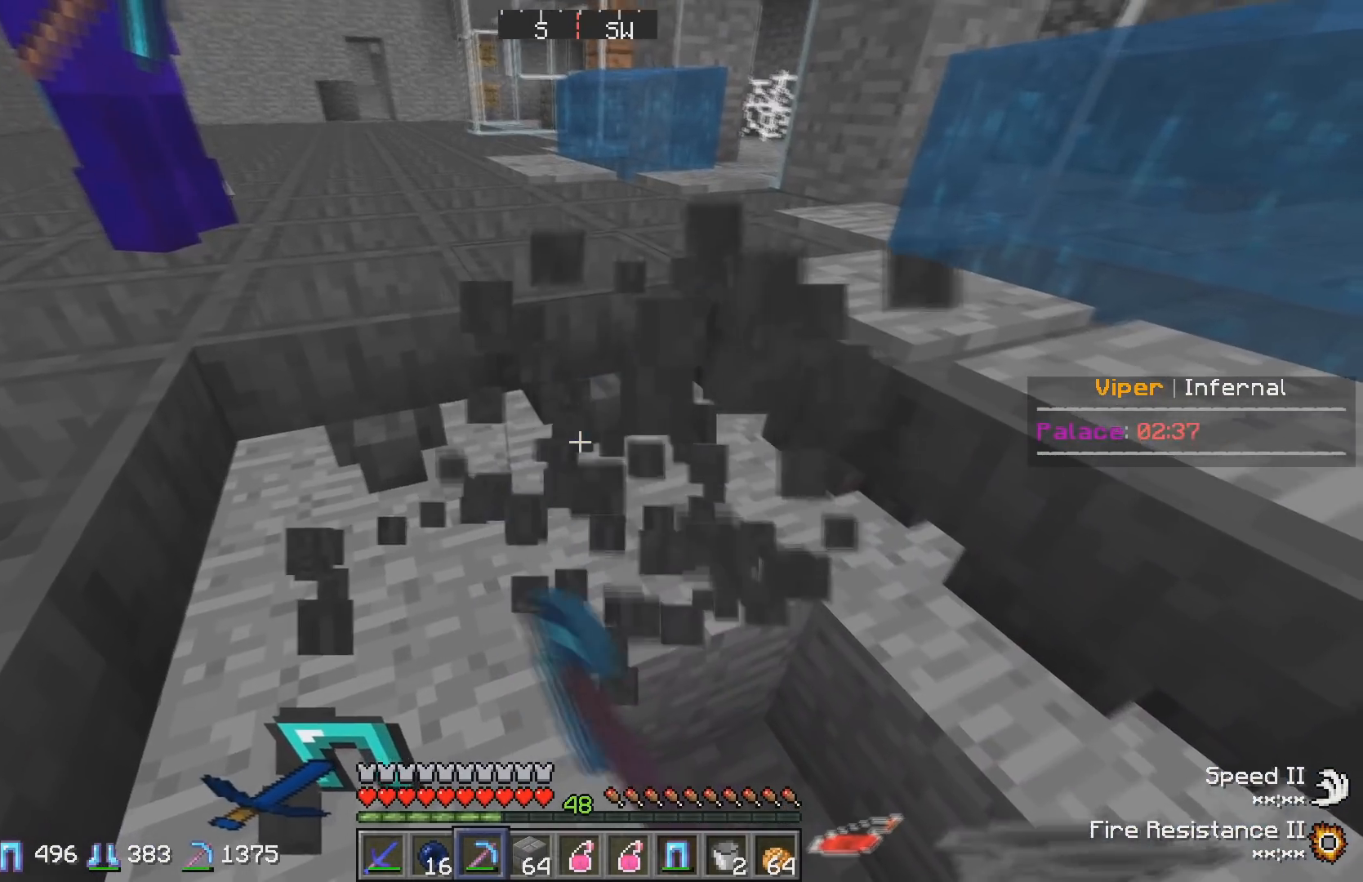
{"keys": [], "events": [[33, "w", "down"], [200, "w", "up"]]}
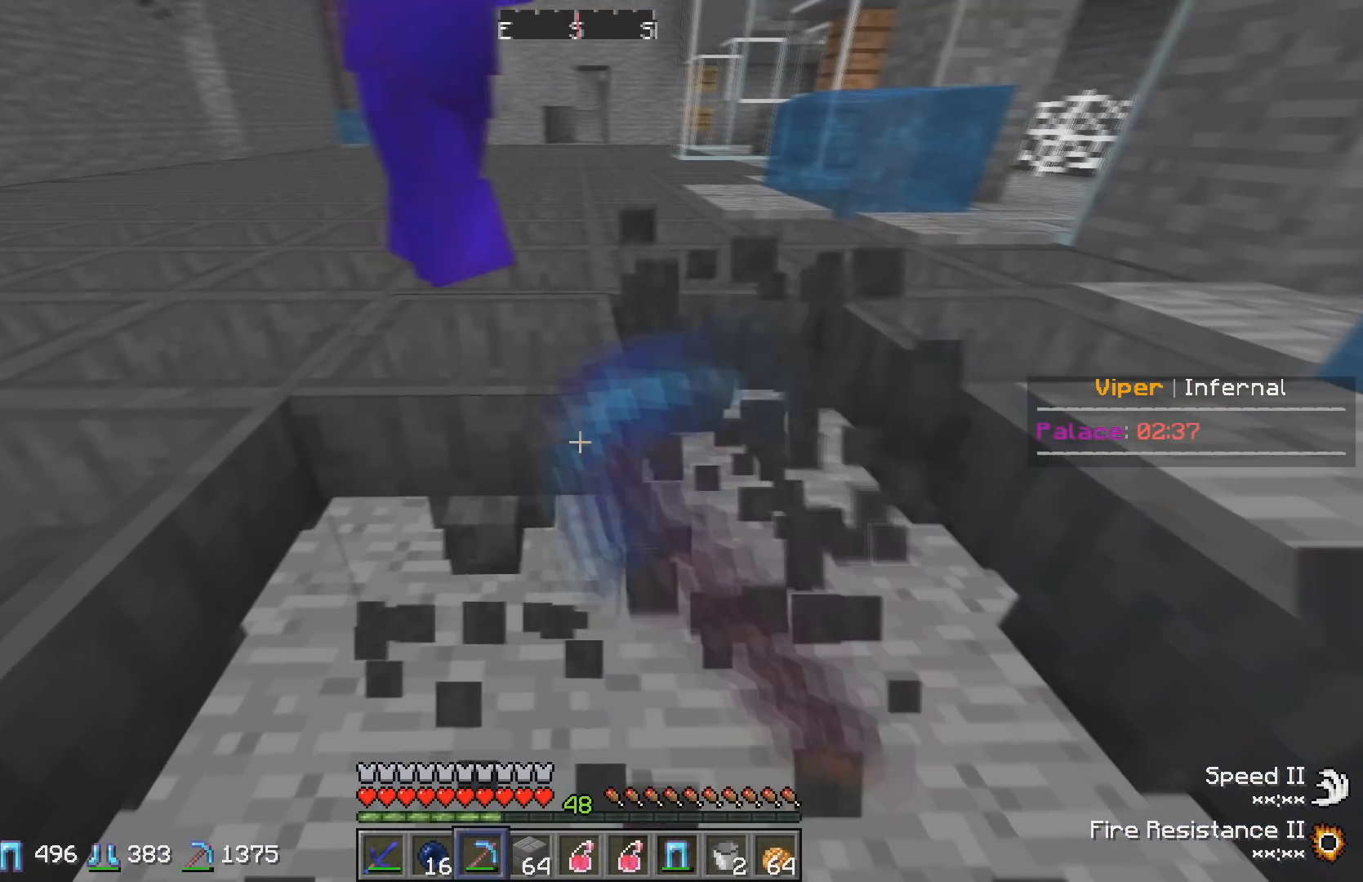
{"keys": [], "events": []}
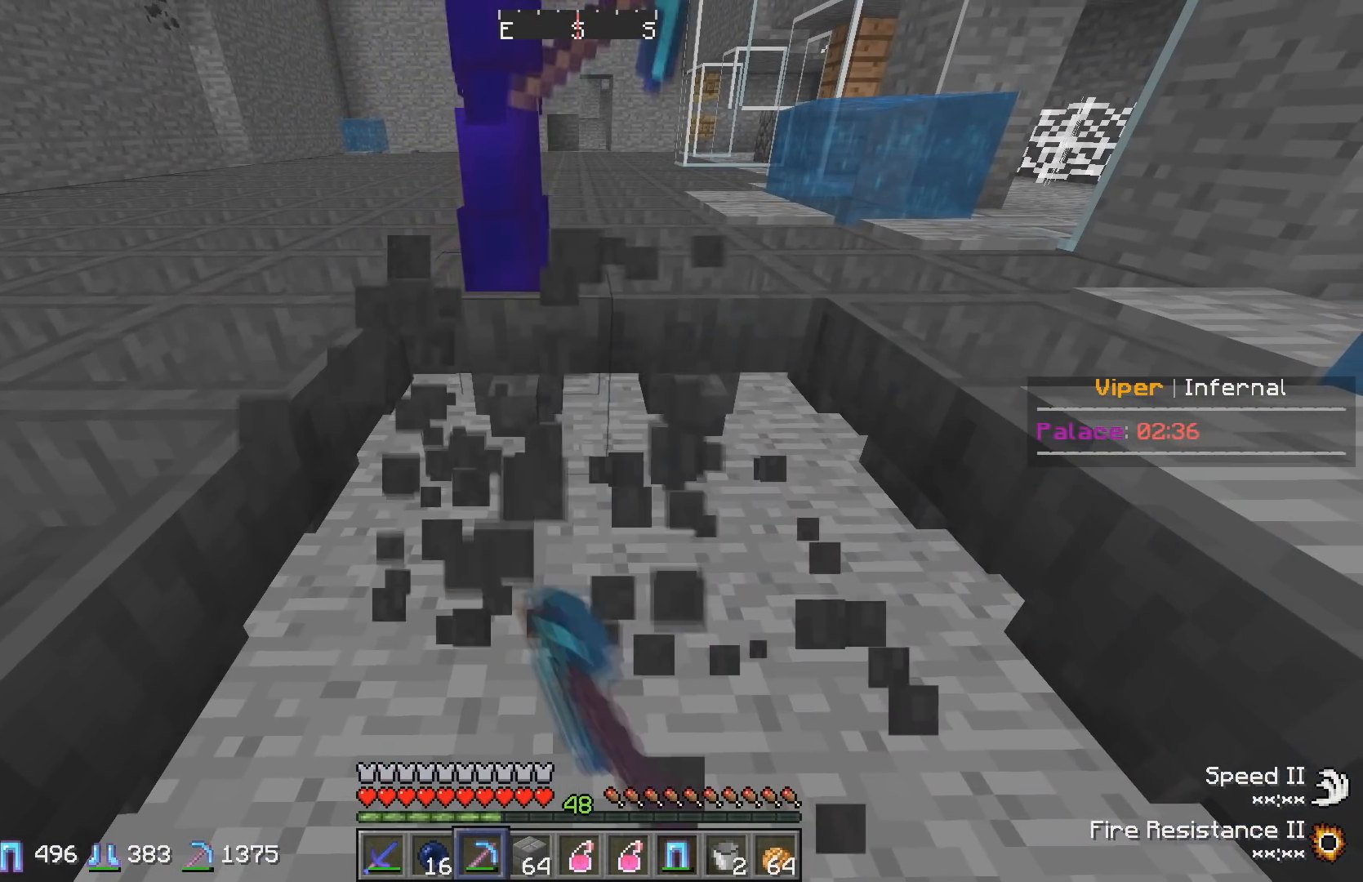
{"keys": [], "events": []}
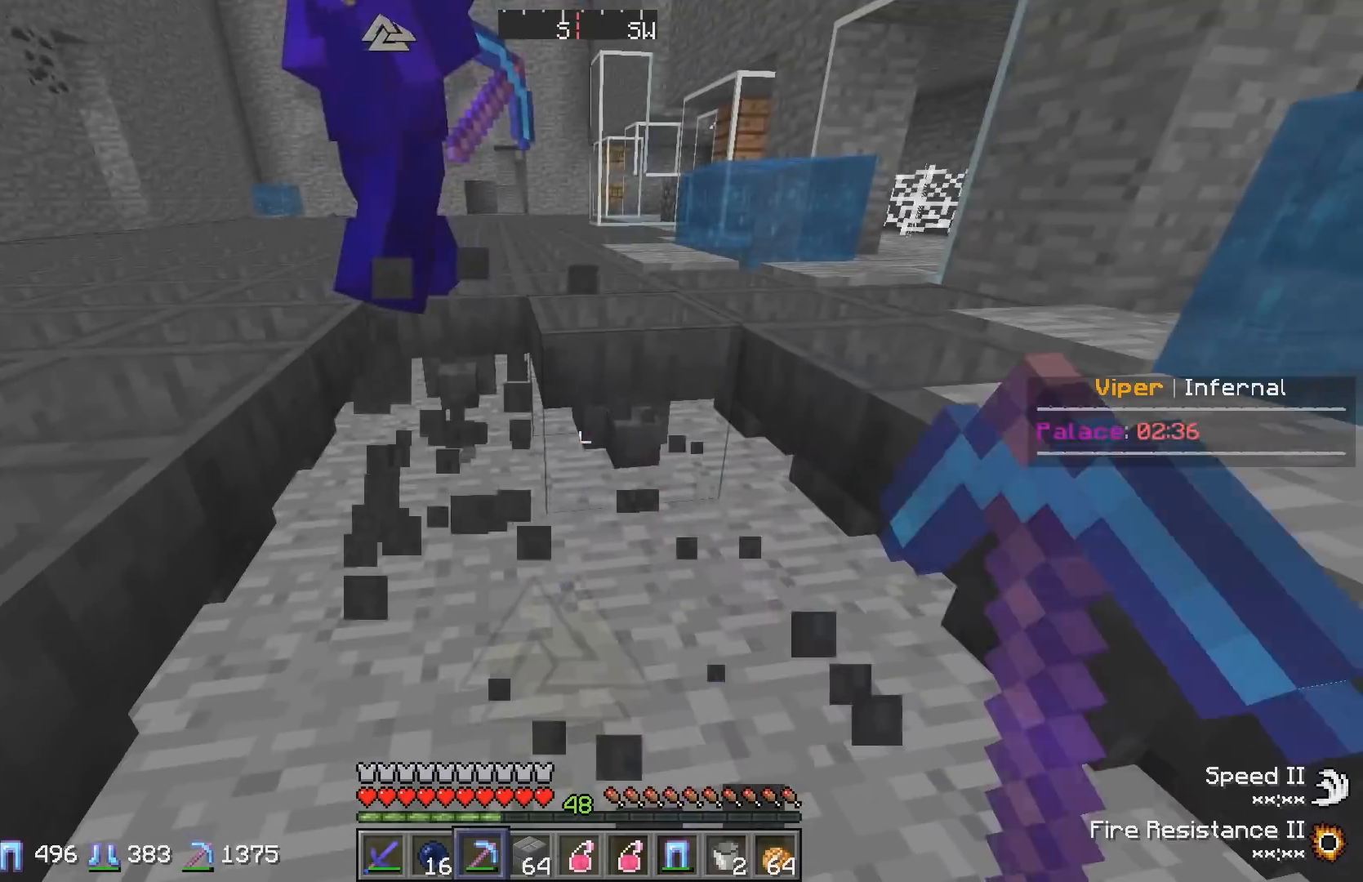
{"keys": ["d", "w"], "events": [[33, "d", "down"], [33, "w", "down"]]}
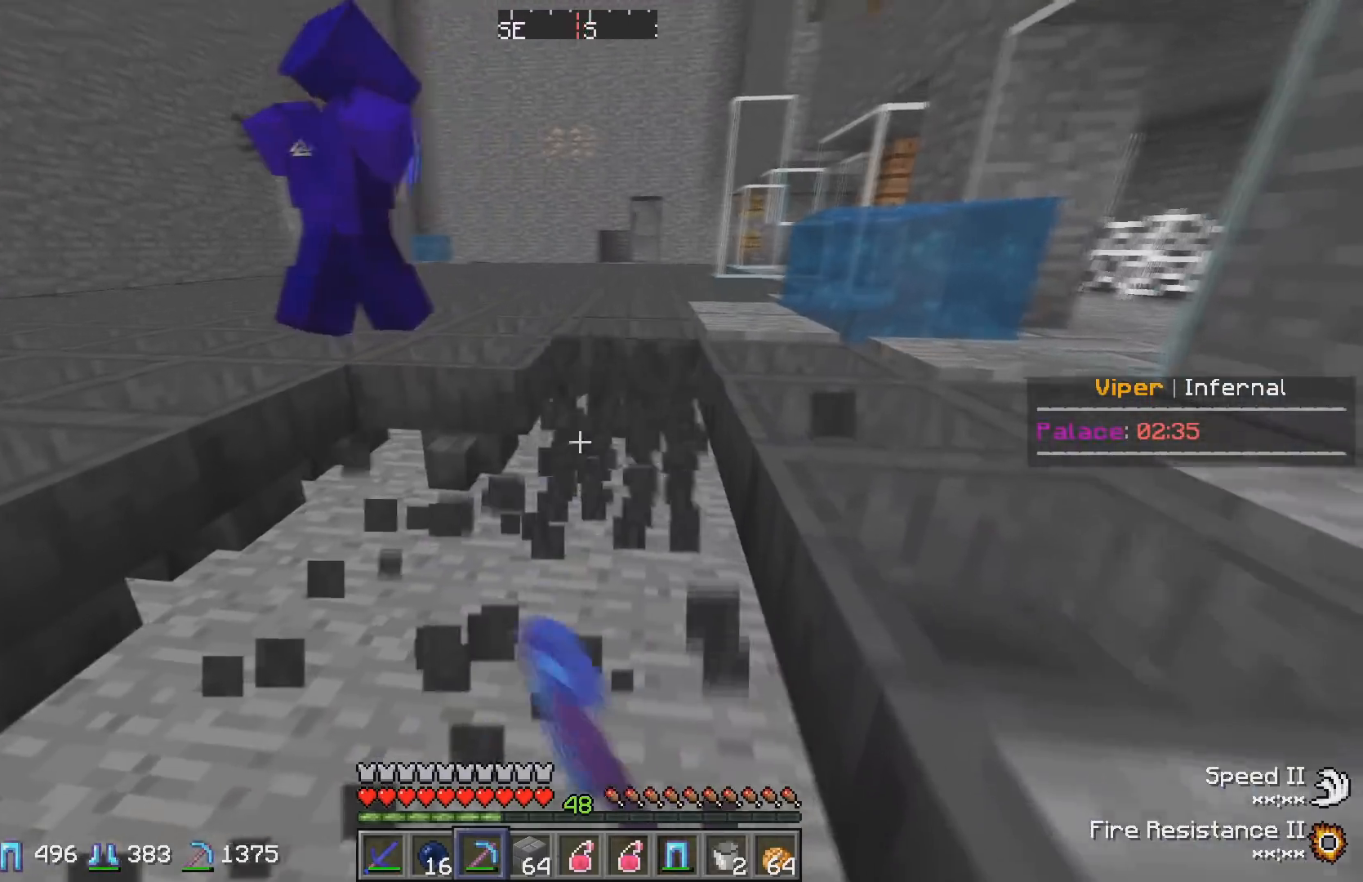
{"keys": ["d", "w"], "events": [[167, "d", "up"], [367, "d", "down"]]}
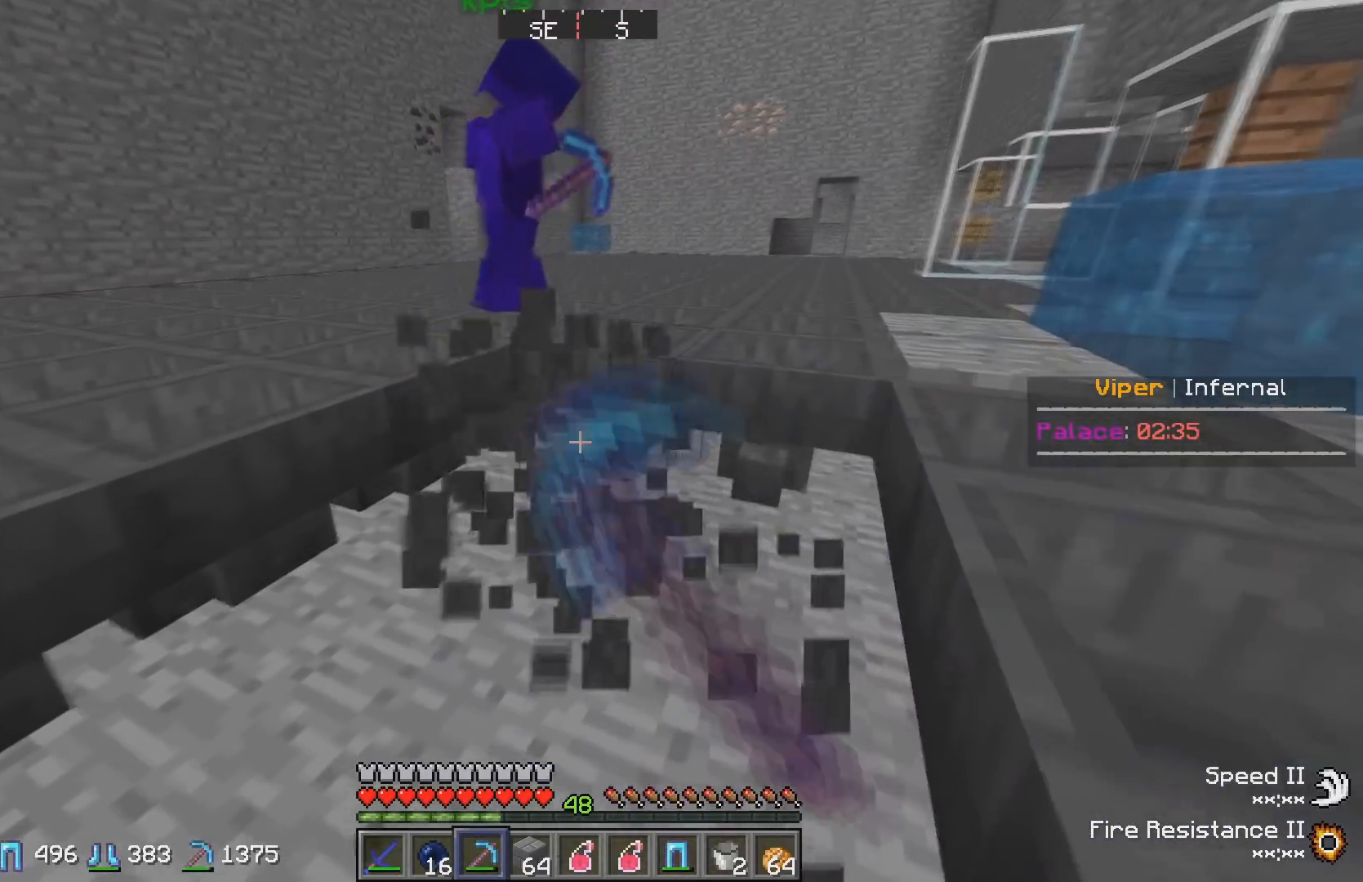
{"keys": ["d", "w"], "events": []}
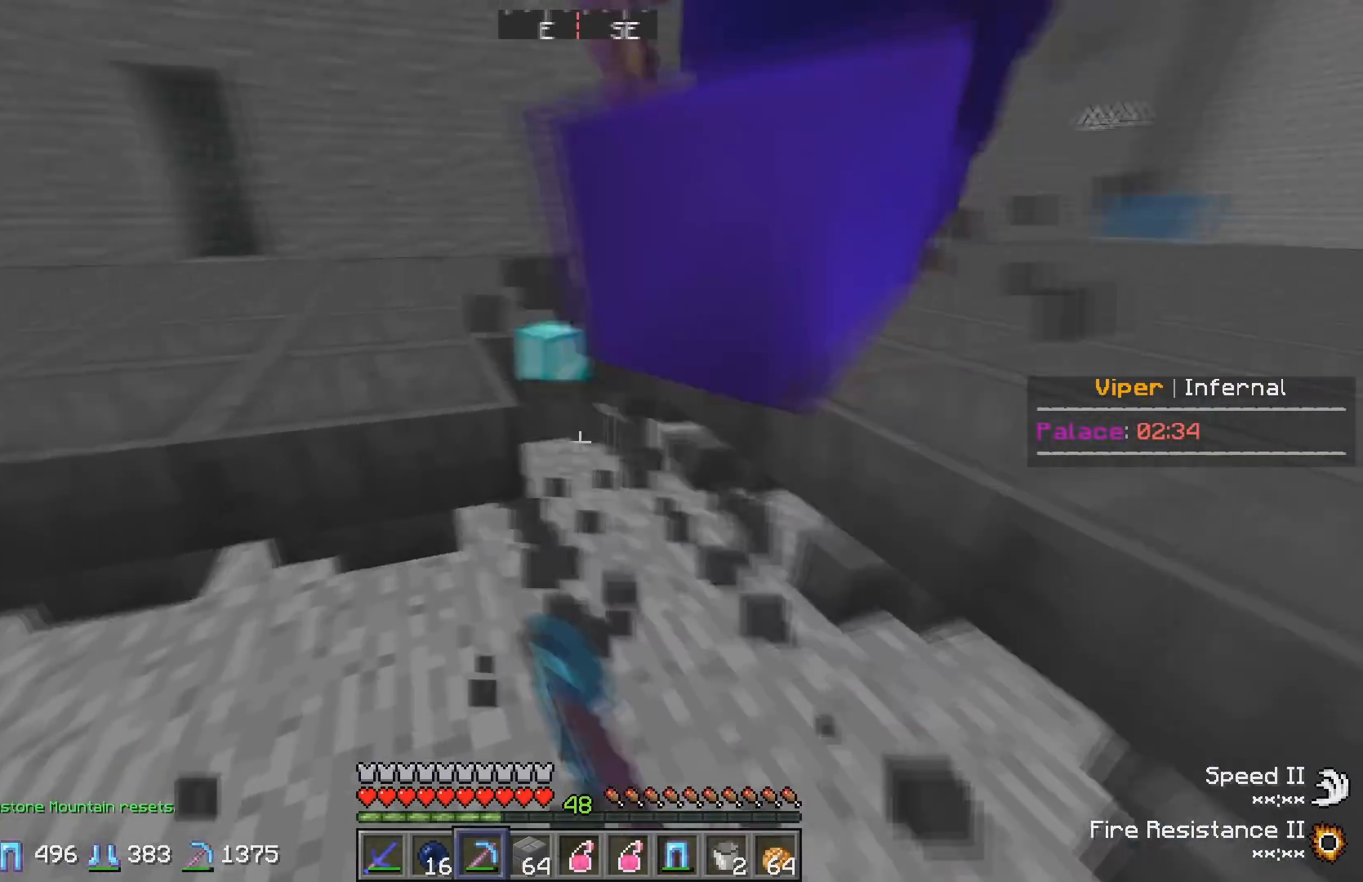
{"keys": ["d", "w"], "events": []}
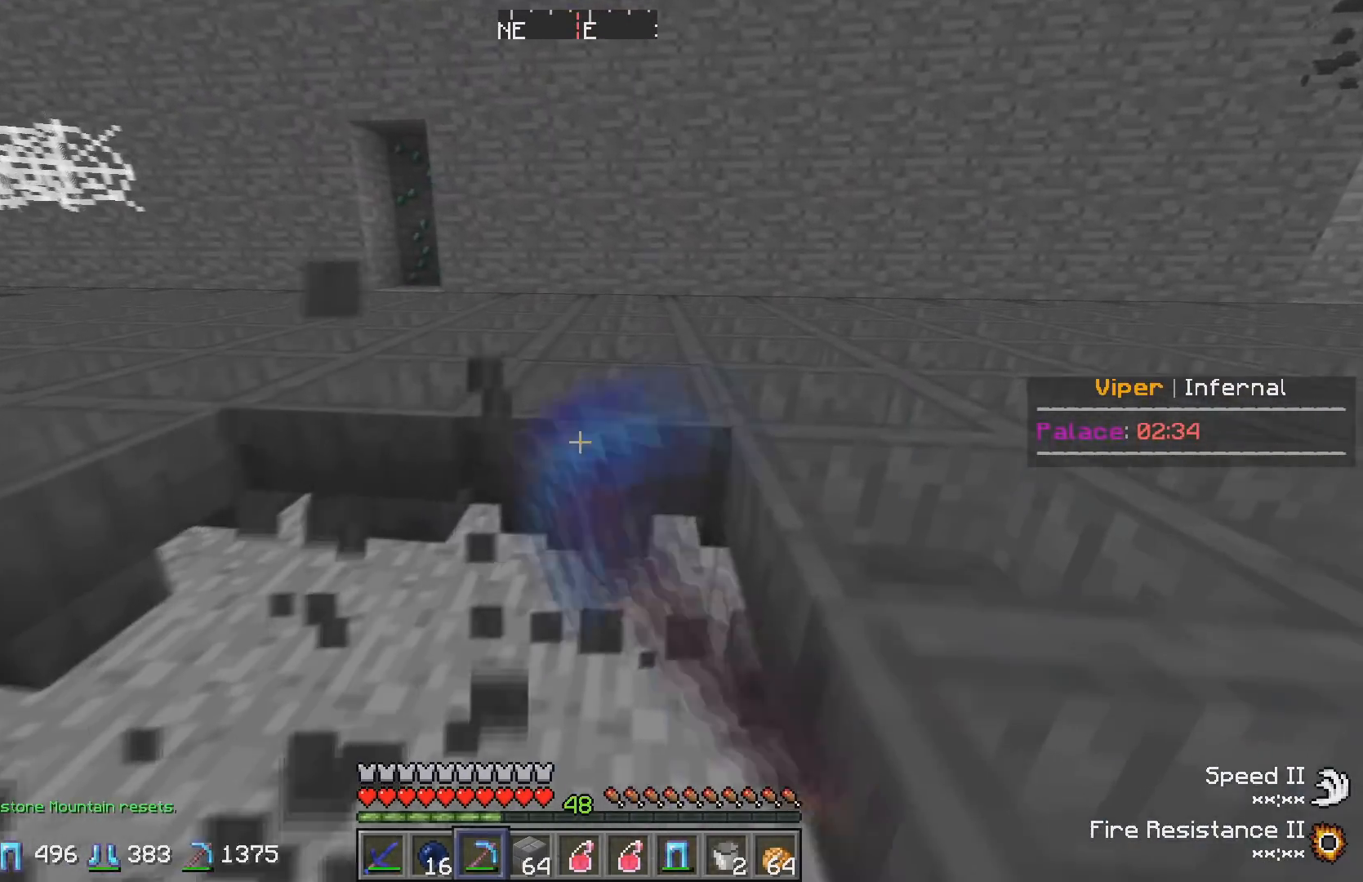
{"keys": ["a", "w"], "events": [[100, "d", "up"], [183, "w", "up"], [350, "a", "down"], [350, "w", "down"]]}
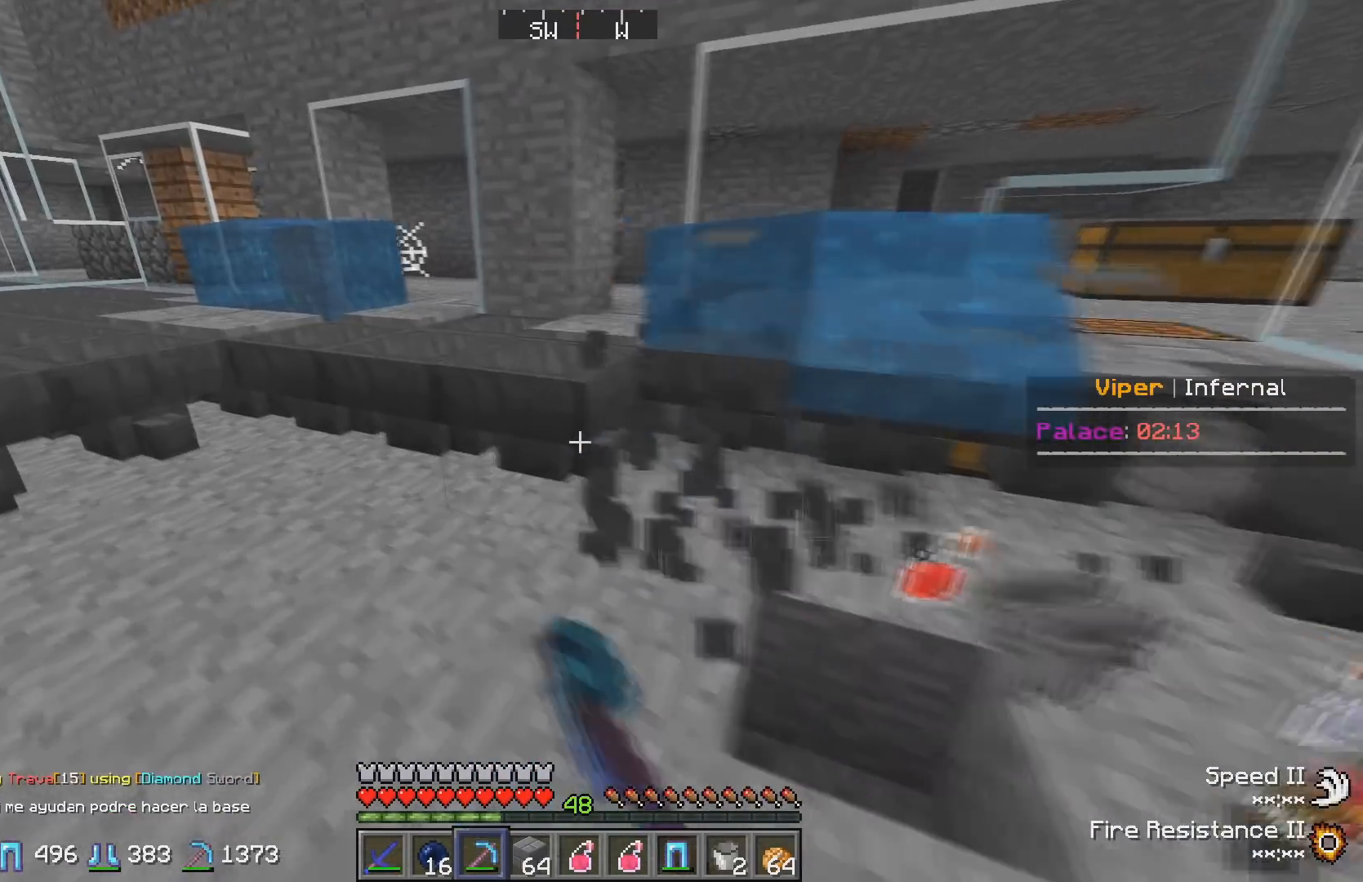
{"keys": ["a"], "events": [[67, "a", "up"], [83, "w", "up"], [267, "a", "down"], [267, "w", "down"], [500, "w", "up"]]}
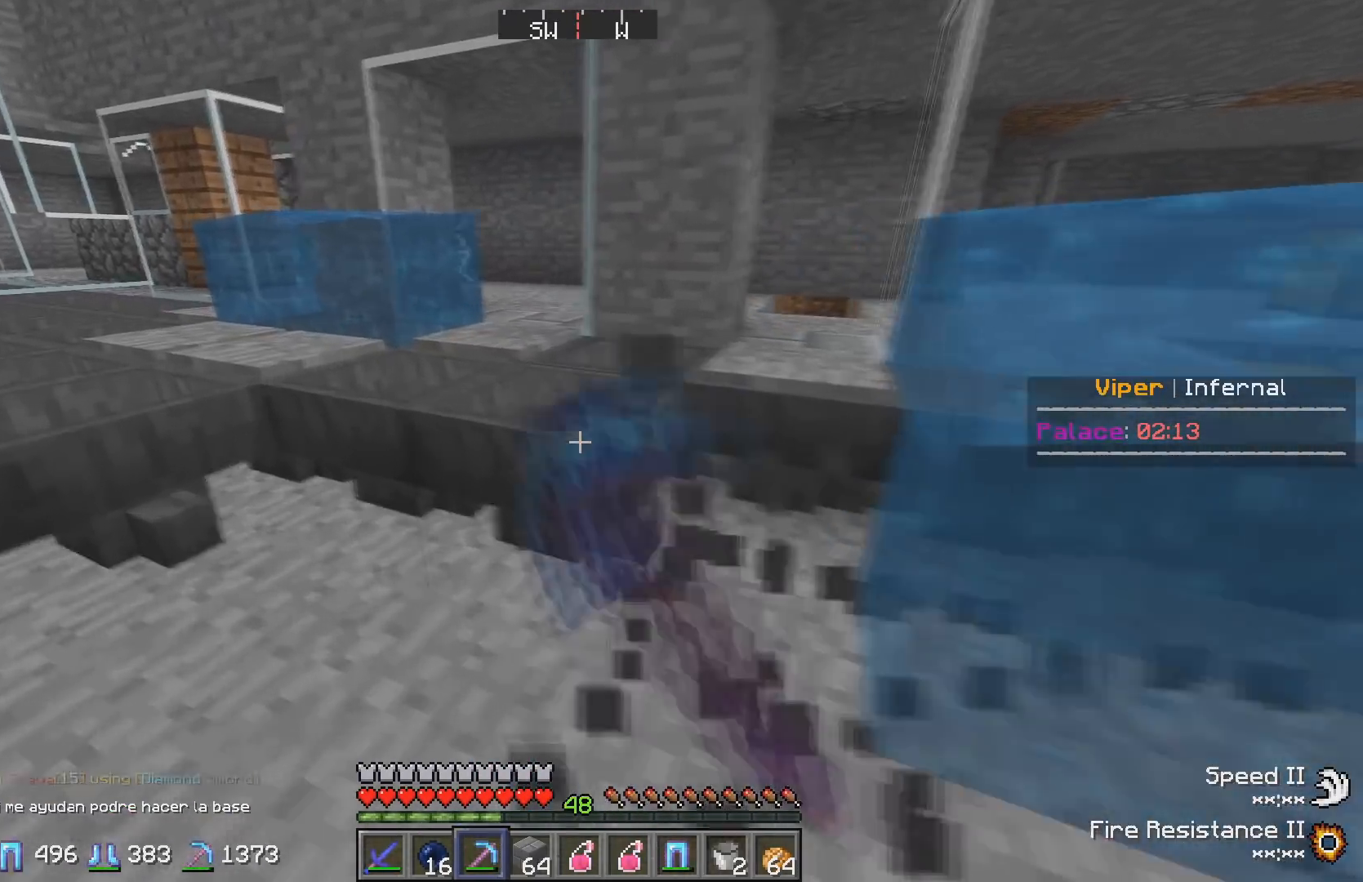
{"keys": ["a"], "events": []}
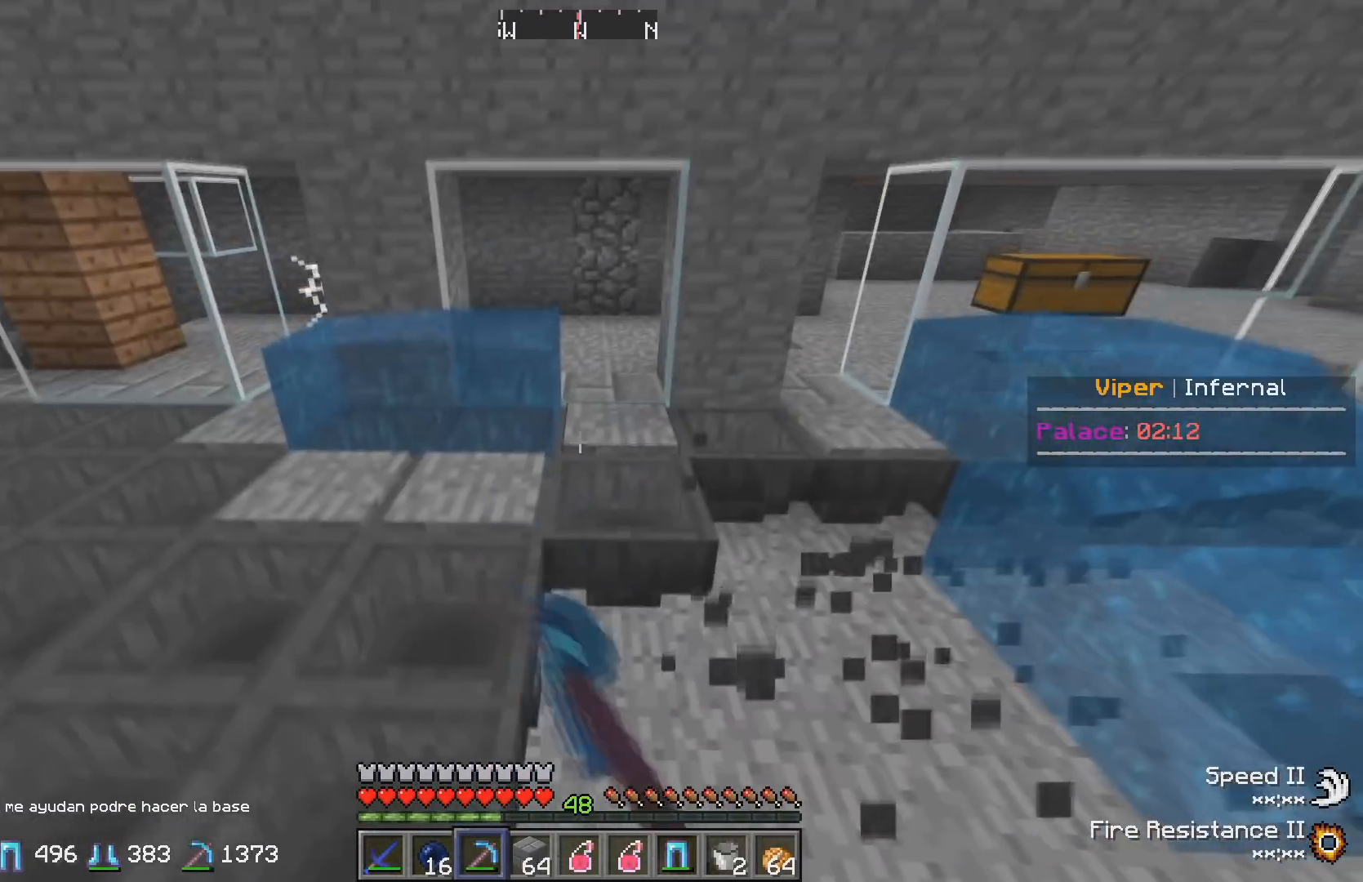
{"keys": [], "events": [[400, "a", "up"]]}